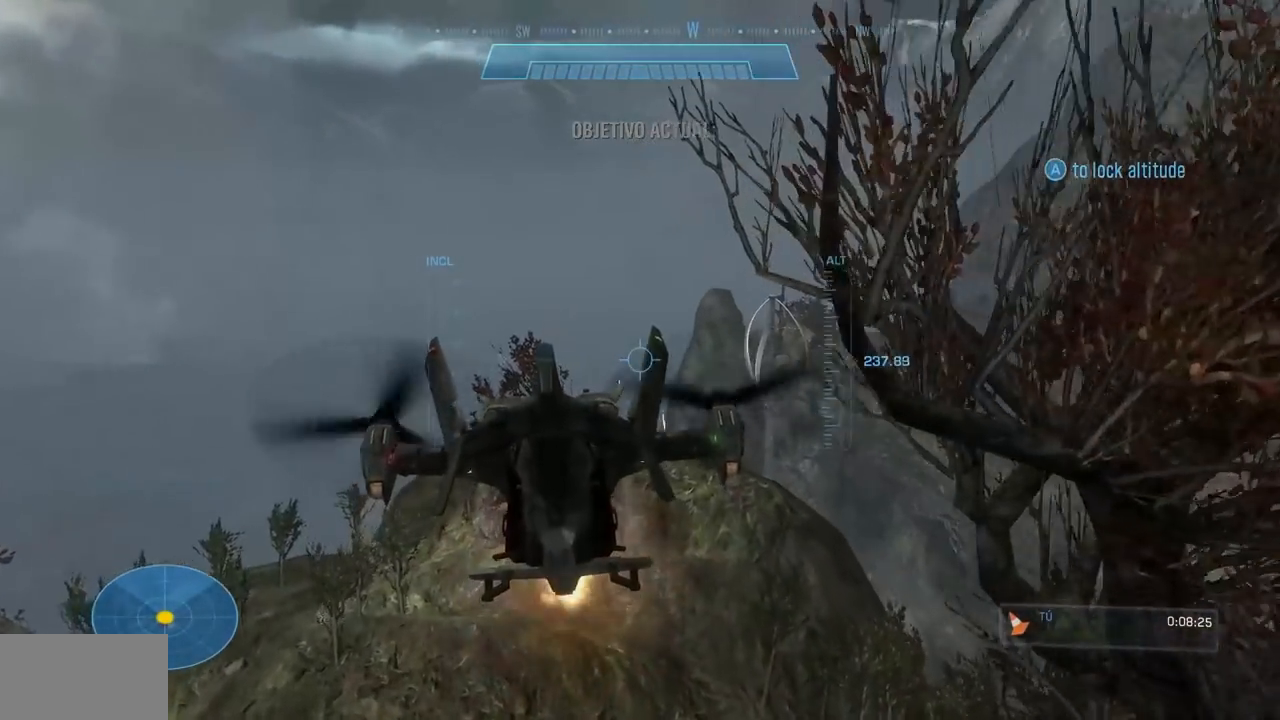
Gameplay with a controller (Xbox layout); each line is a JSON object with the inputs held at the frame after it. "events" lists button and stick changes between this image and that frame as [ms after this image, input, new state], when the widget could be followed in between. Not read: B DPAD_DOWN DPAD_LEFT DPAD_RIGHT DPAD_UP L3 R3 X Y.
{"buttons": [], "left_stick": "up", "right_stick": "center", "events": [[34, "right_stick", "center"], [184, "right_stick", "right"], [217, "L2", "up"], [351, "R2", "up"], [401, "right_stick", "center"]]}
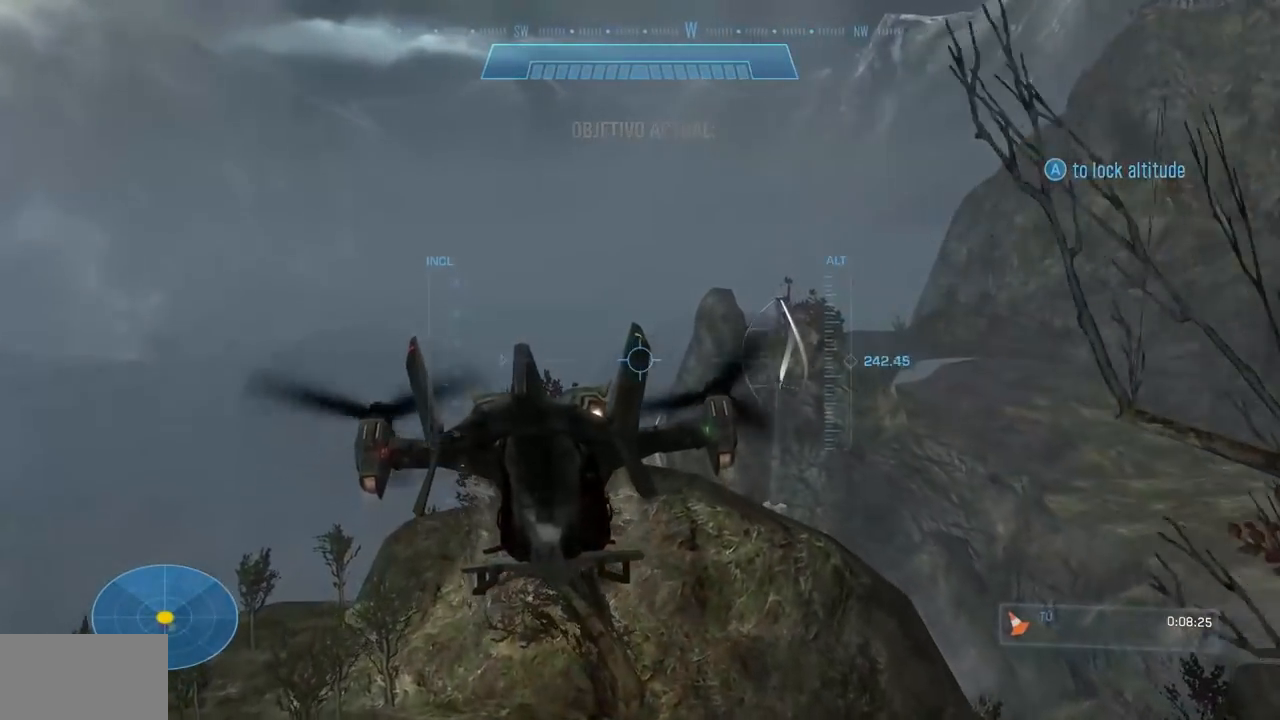
{"buttons": [], "left_stick": "up", "right_stick": "center"}
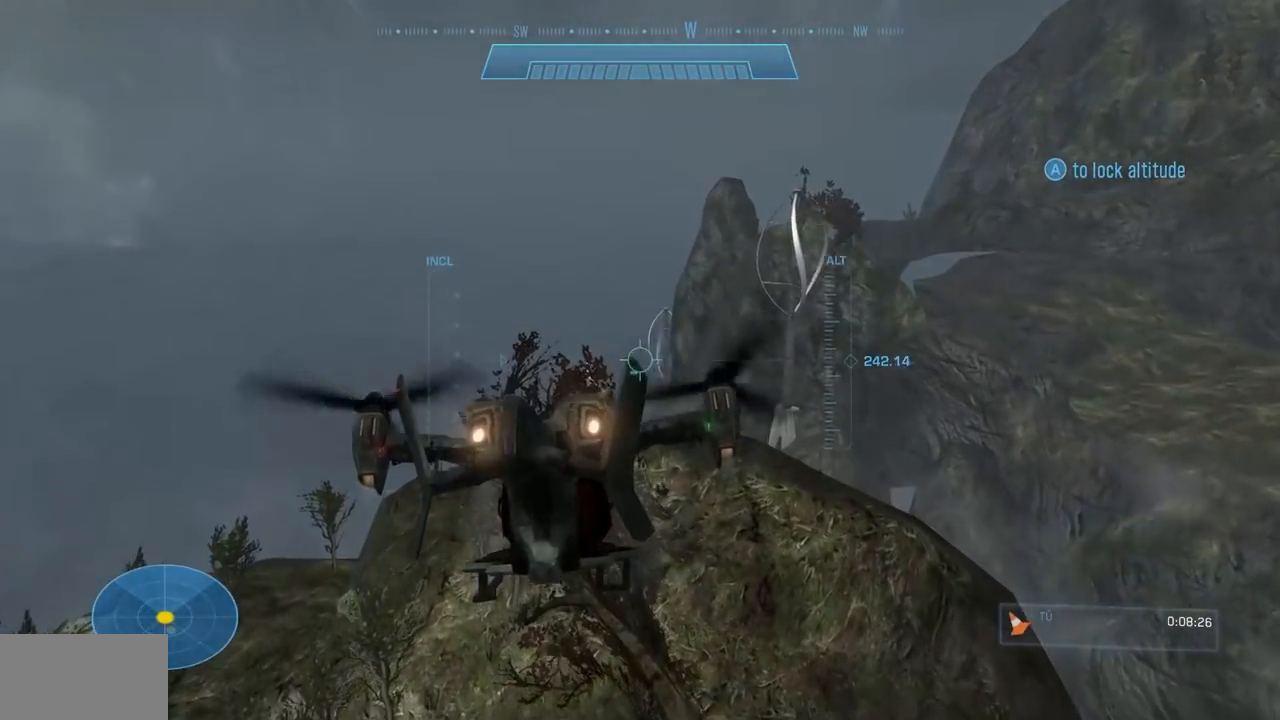
{"buttons": [], "left_stick": "up", "right_stick": "center", "events": []}
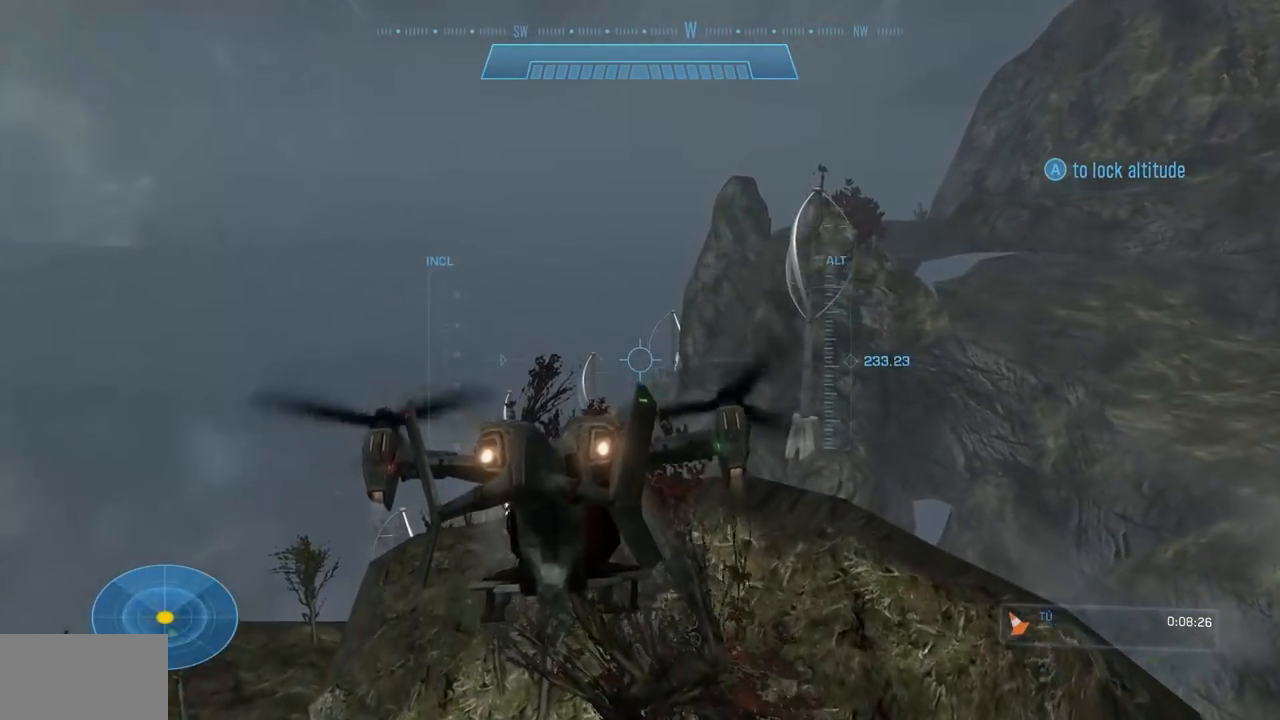
{"buttons": [], "left_stick": "up", "right_stick": "center", "events": []}
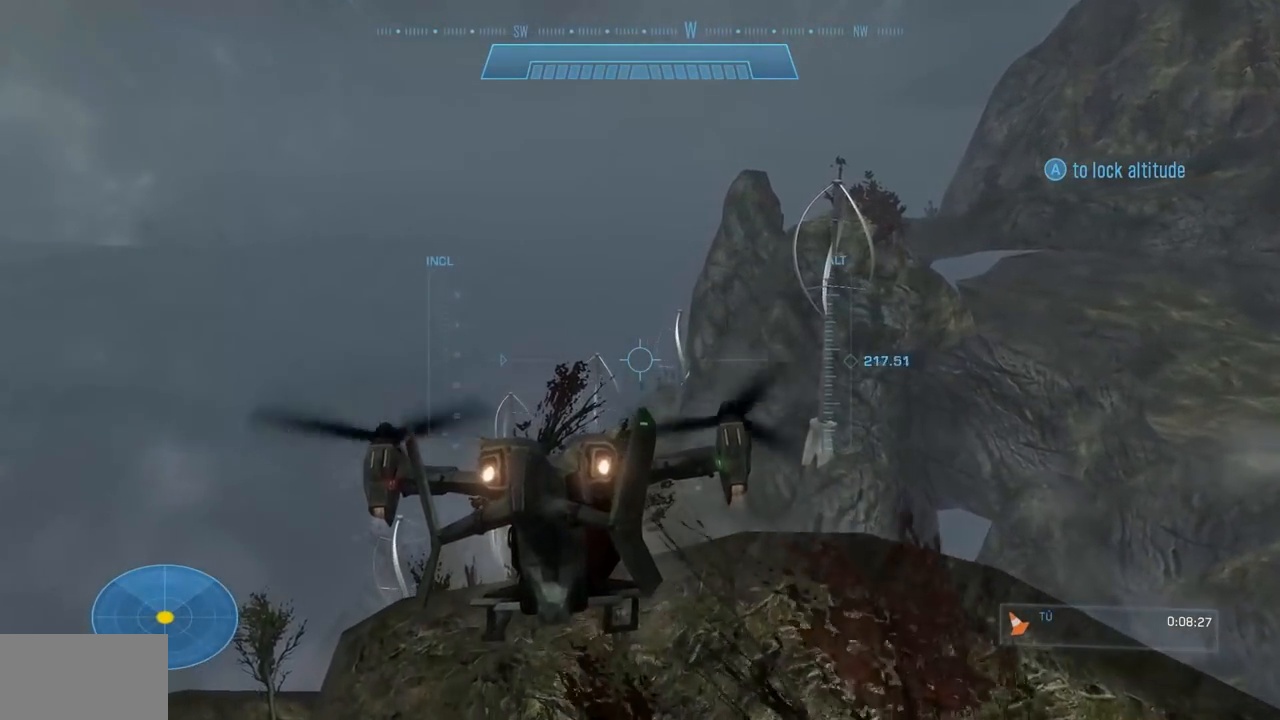
{"buttons": ["L2"], "left_stick": "up", "right_stick": "center"}
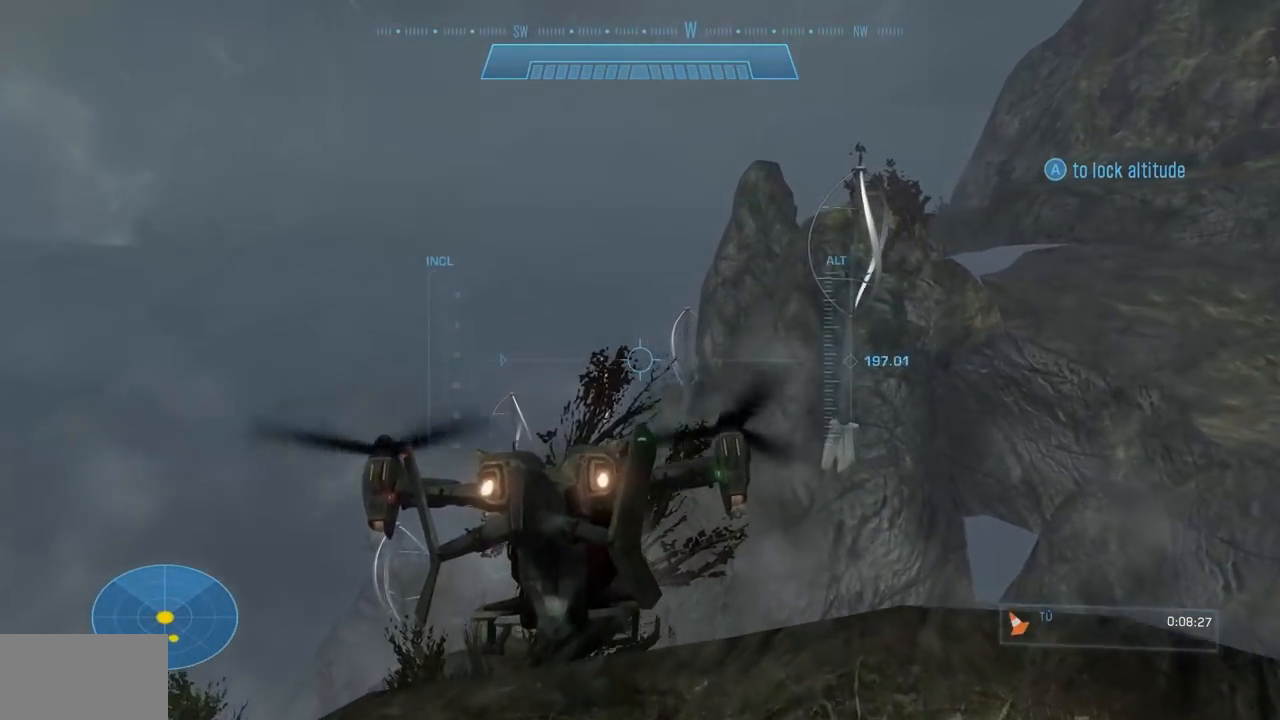
{"buttons": [], "left_stick": "up", "right_stick": "center", "events": [[150, "L2", "up"]]}
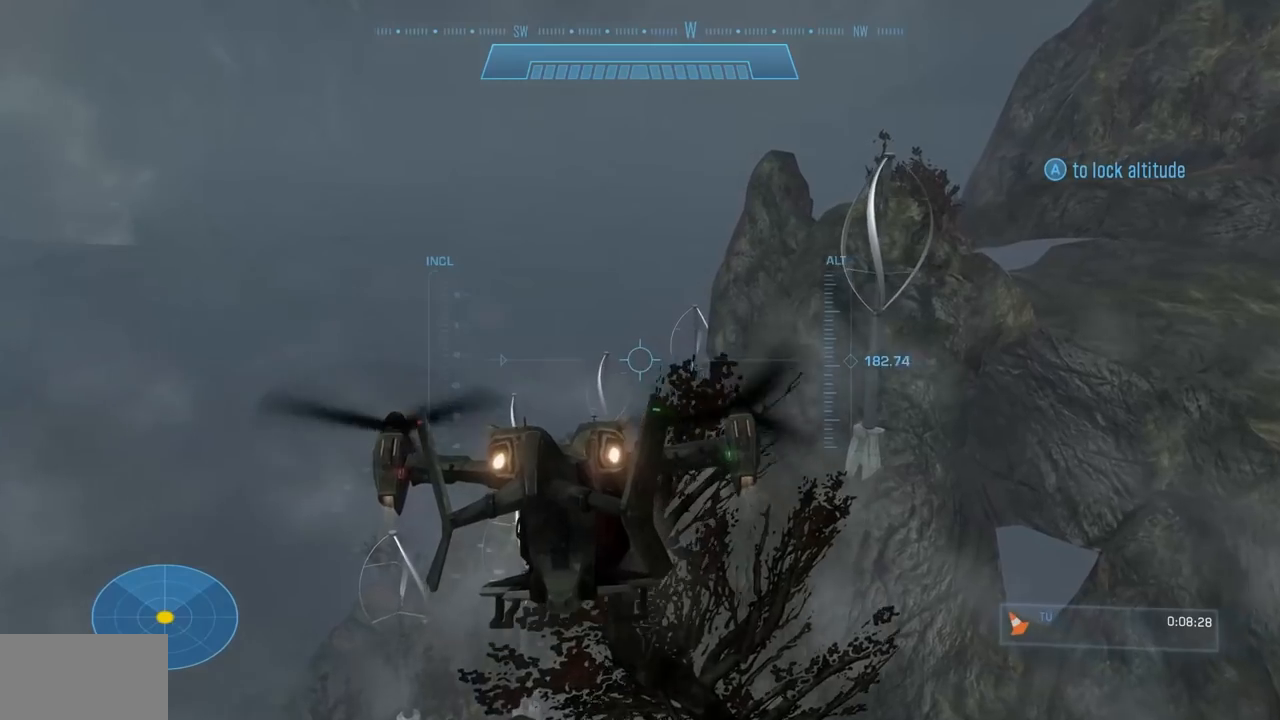
{"buttons": ["L2"], "left_stick": "up", "right_stick": "center", "events": [[417, "L2", "down"]]}
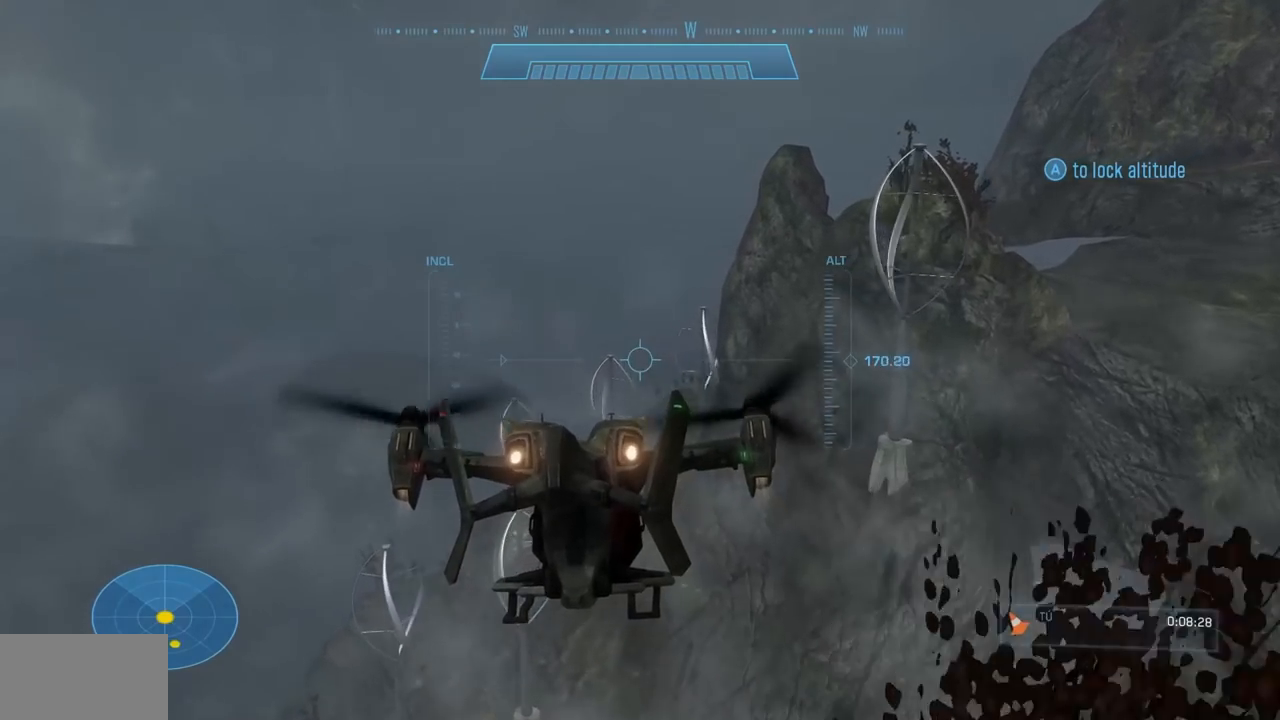
{"buttons": [], "left_stick": "up", "right_stick": "center", "events": [[267, "L2", "up"]]}
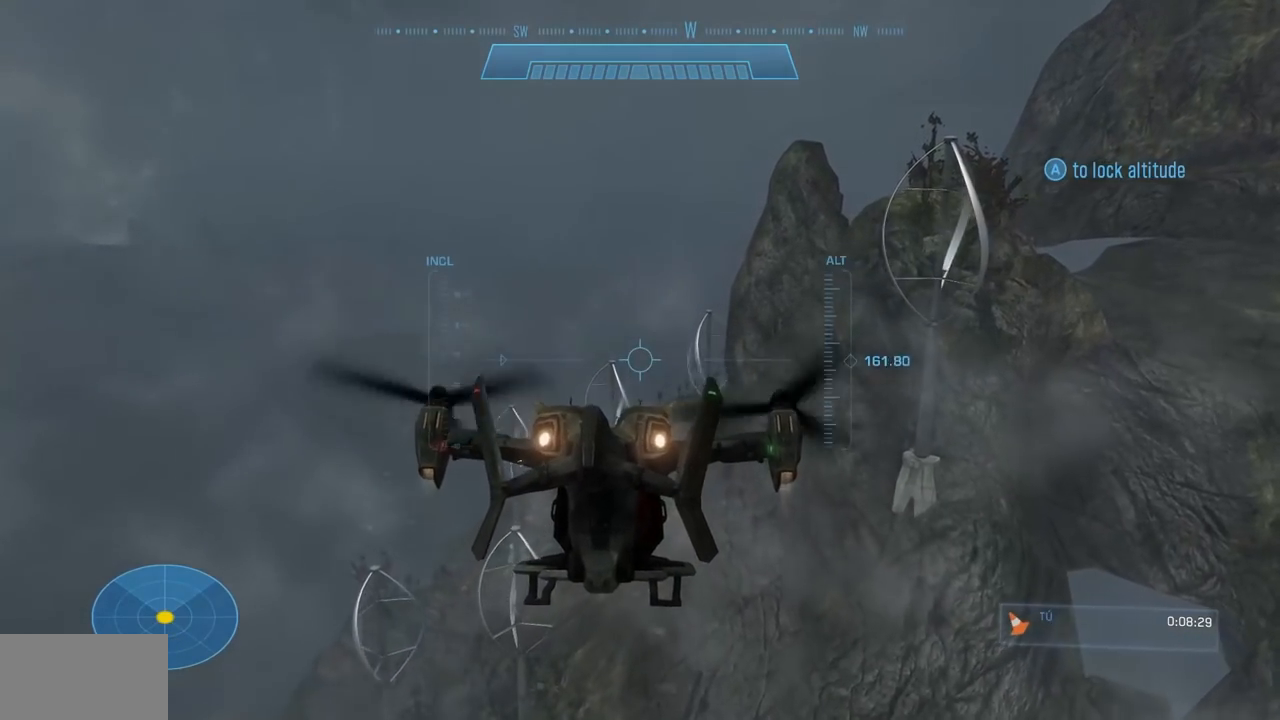
{"buttons": [], "left_stick": "up", "right_stick": "center", "events": []}
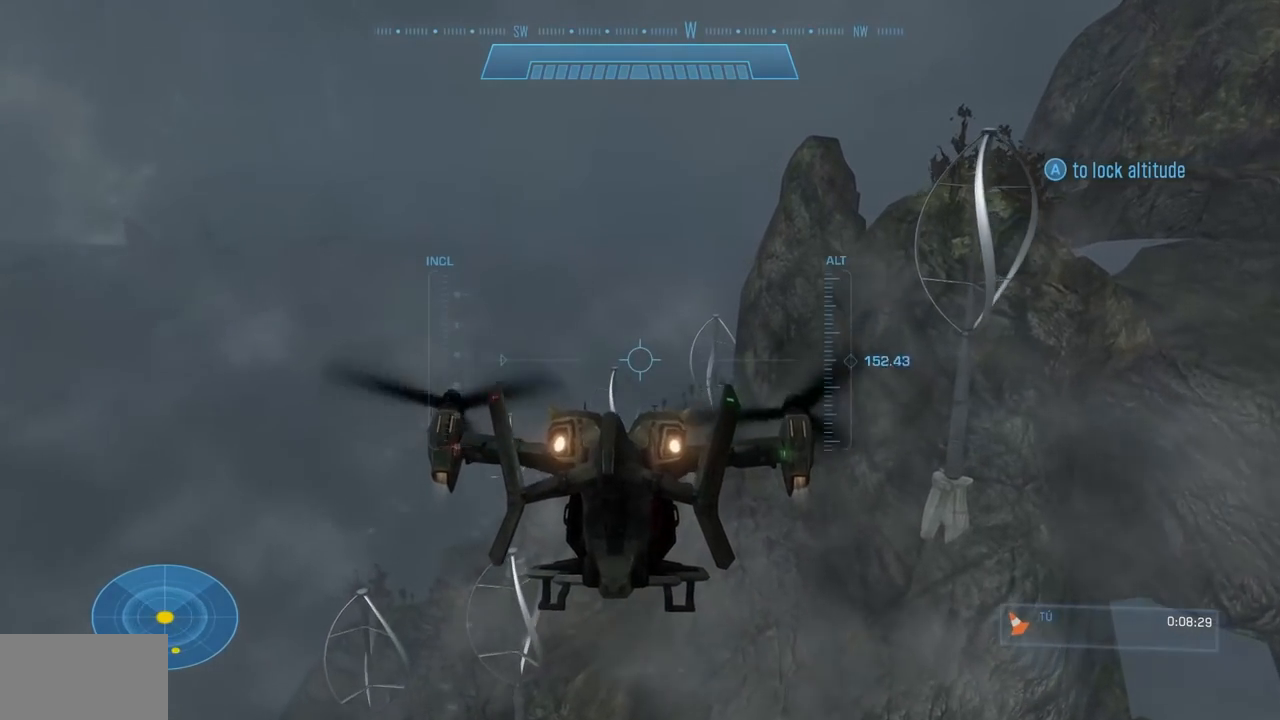
{"buttons": ["L2"], "left_stick": "up", "right_stick": "center", "events": [[50, "L2", "down"]]}
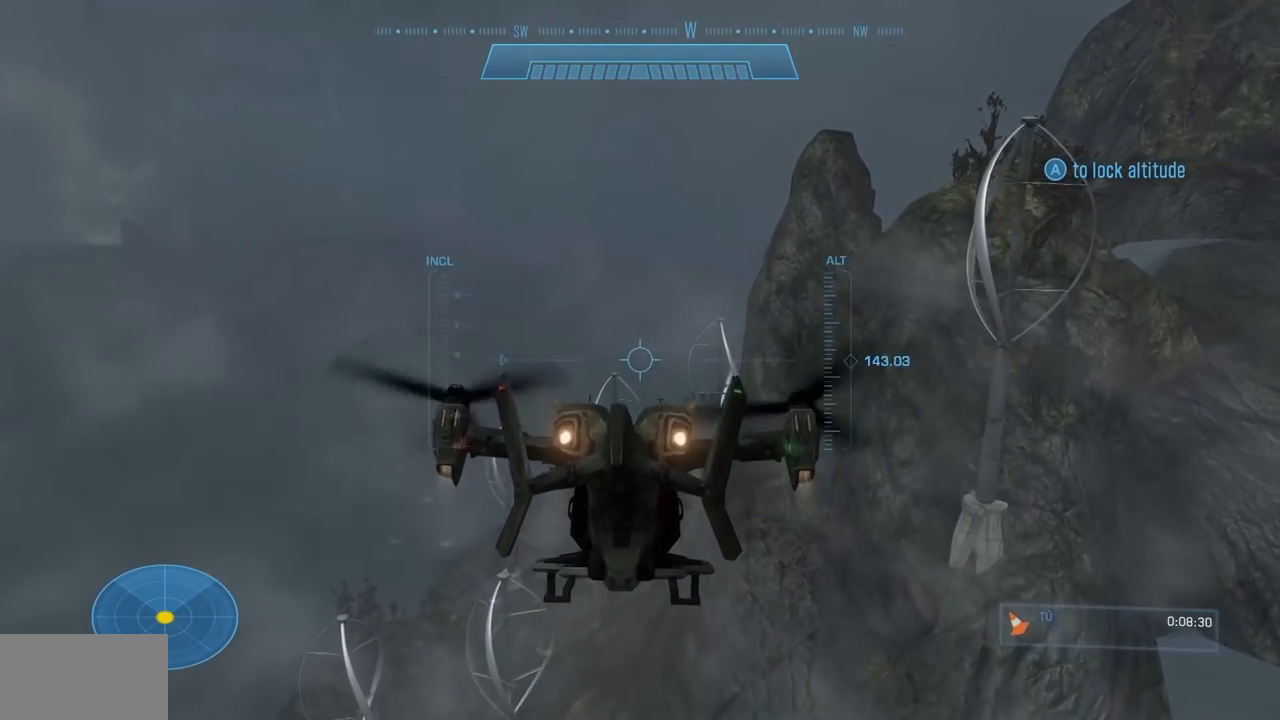
{"buttons": [], "left_stick": "up", "right_stick": "center", "events": [[33, "L2", "up"]]}
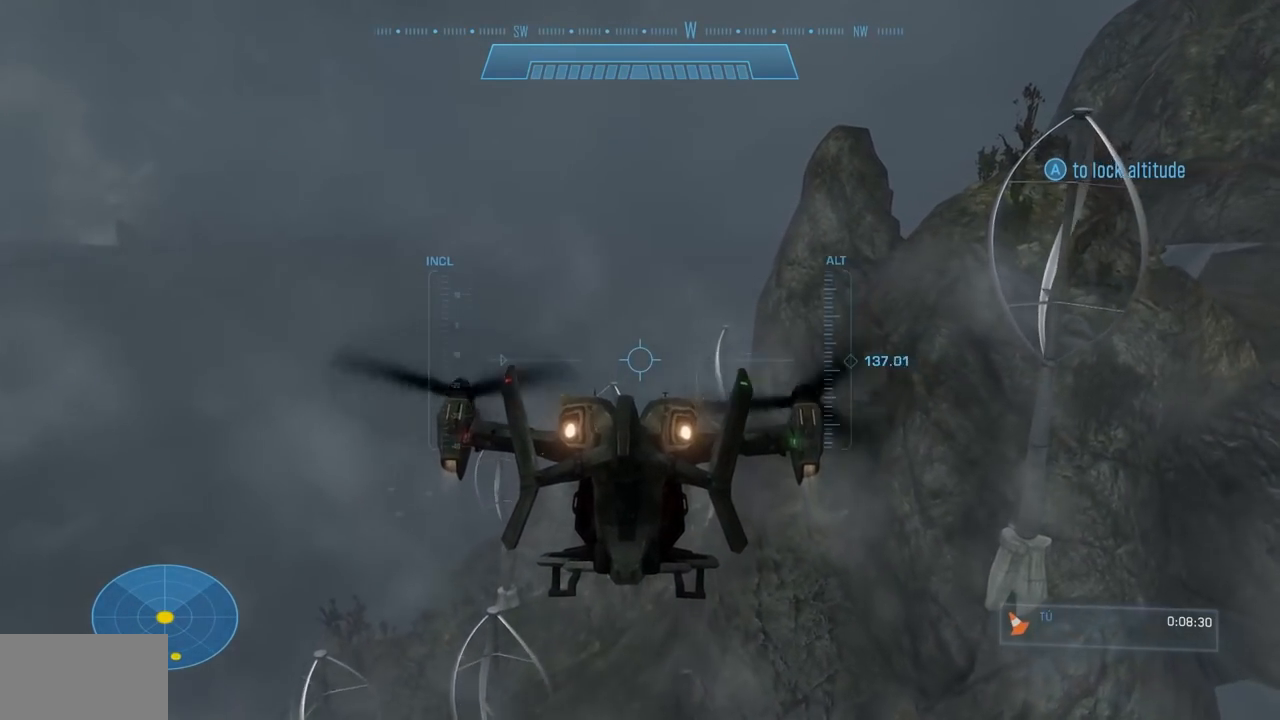
{"buttons": ["L2"], "left_stick": "up", "right_stick": "center", "events": [[401, "L2", "down"]]}
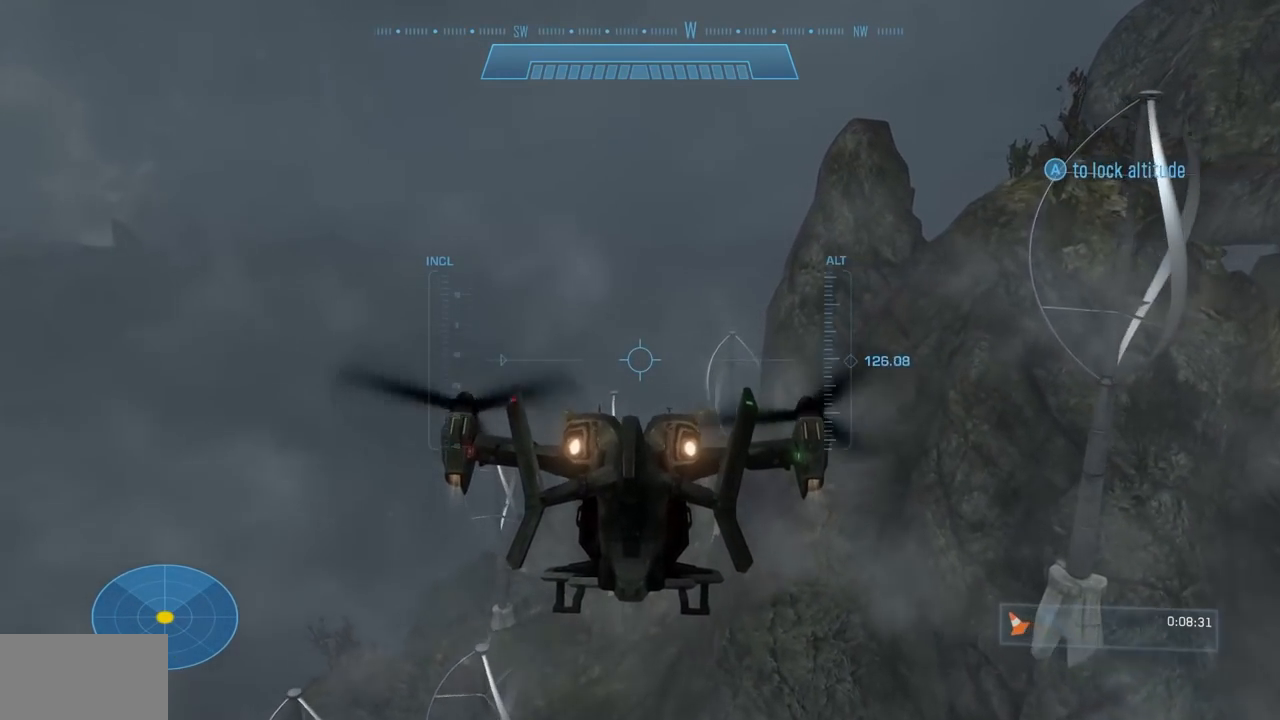
{"buttons": ["L2"], "left_stick": "up", "right_stick": "center", "events": []}
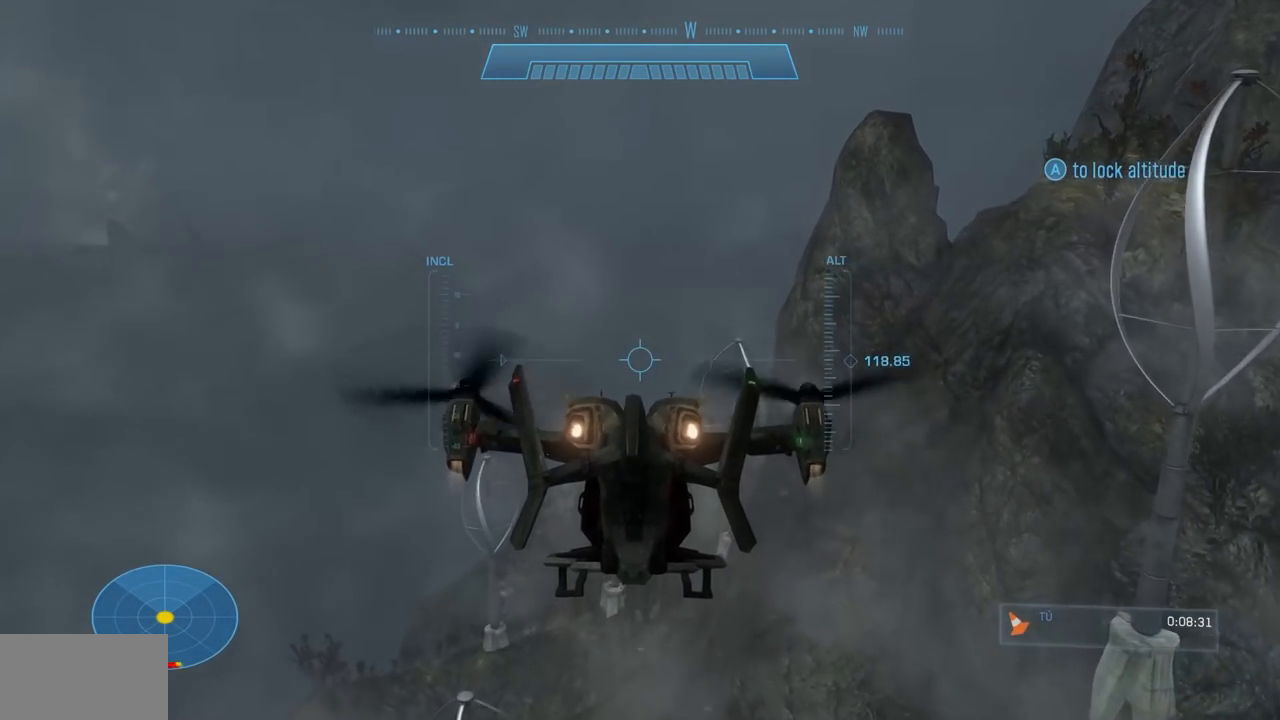
{"buttons": [], "left_stick": "up", "right_stick": "right", "events": [[17, "L2", "up"], [100, "right_stick", "right"]]}
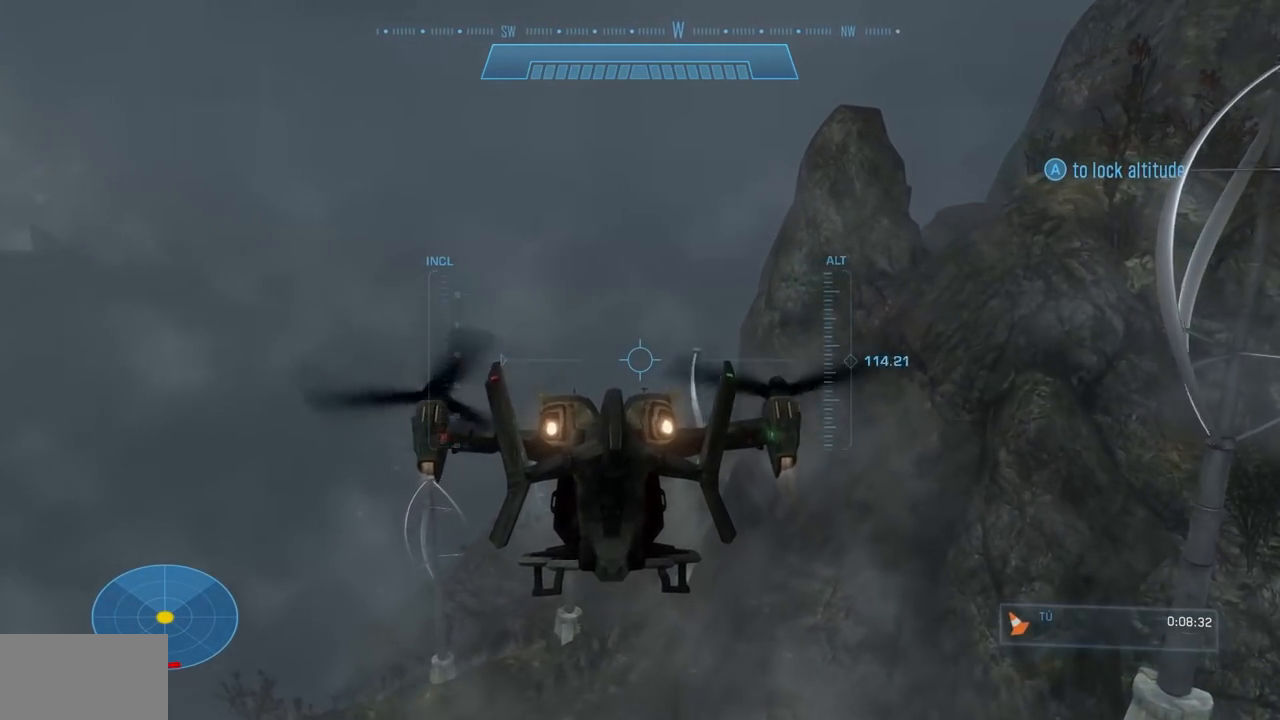
{"buttons": ["L2"], "left_stick": "up", "right_stick": "right", "events": [[217, "right_stick", "center"], [367, "L2", "down"], [467, "right_stick", "right"]]}